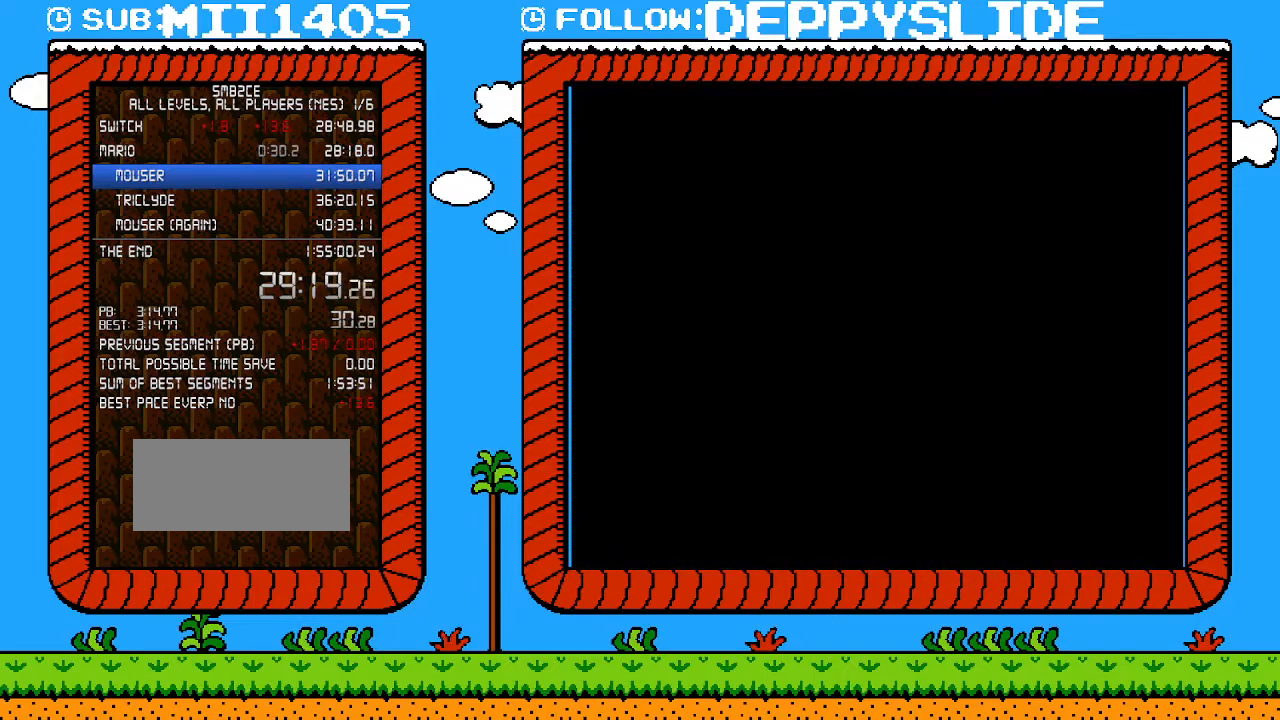
Gameplay with a controller (Nintendo layout); each line is a JSON object with the inputs held at the frame after it. "events" lists button and stick changes between this image and that frame as [ms after this image, input, new state], when the widget could be followed in between. Not read: L3 R3.
{"buttons": ["B", "DPAD_LEFT"], "events": [[100, "DPAD_LEFT", "down"]]}
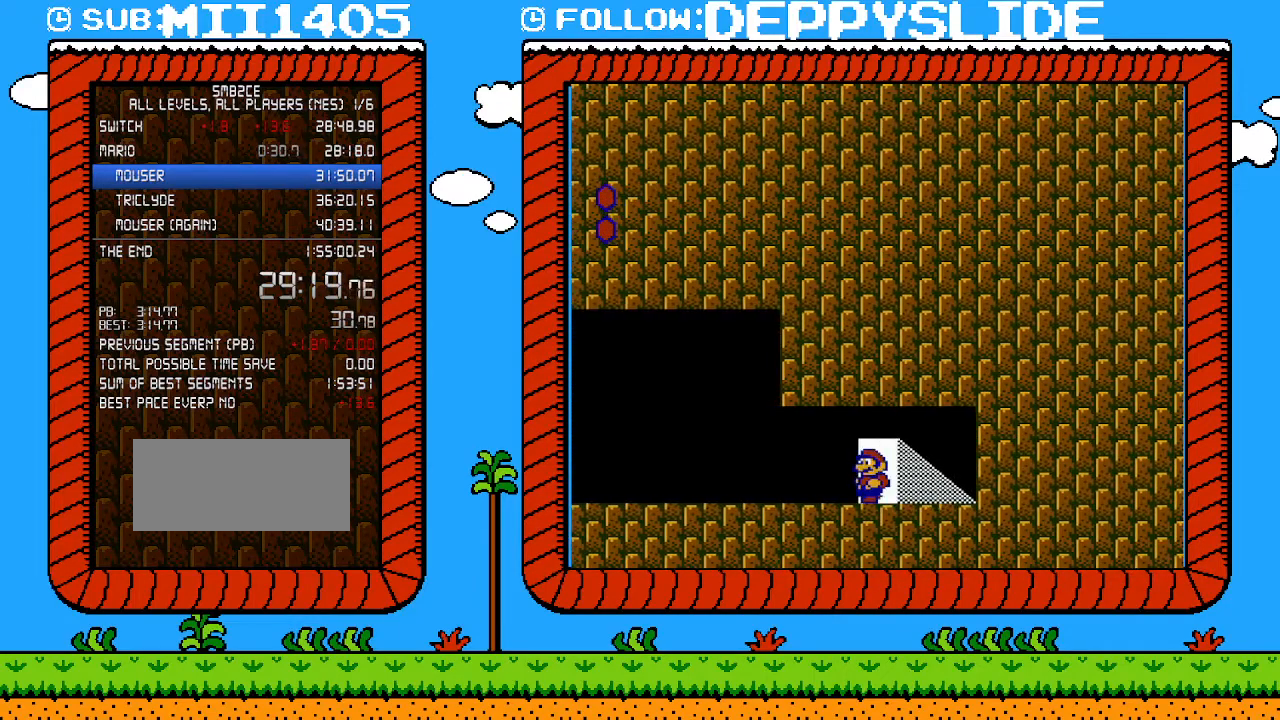
{"buttons": ["B", "DPAD_LEFT"], "events": []}
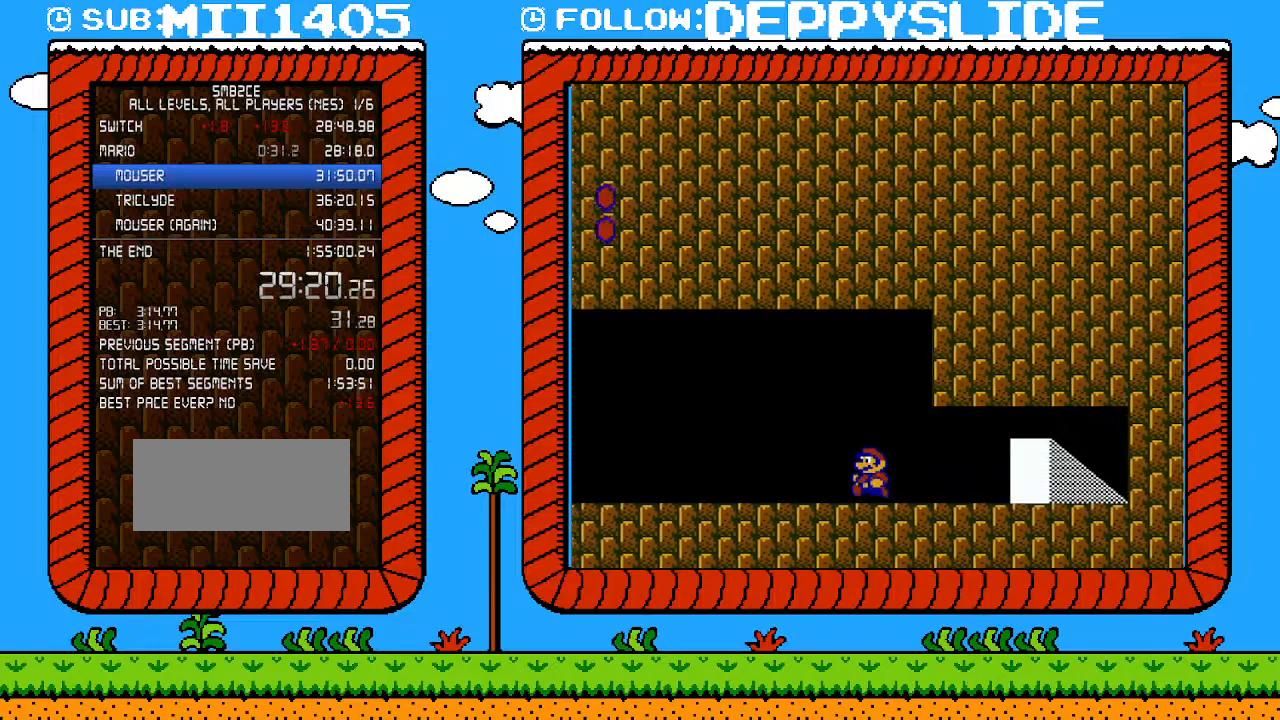
{"buttons": ["B", "DPAD_LEFT"], "events": []}
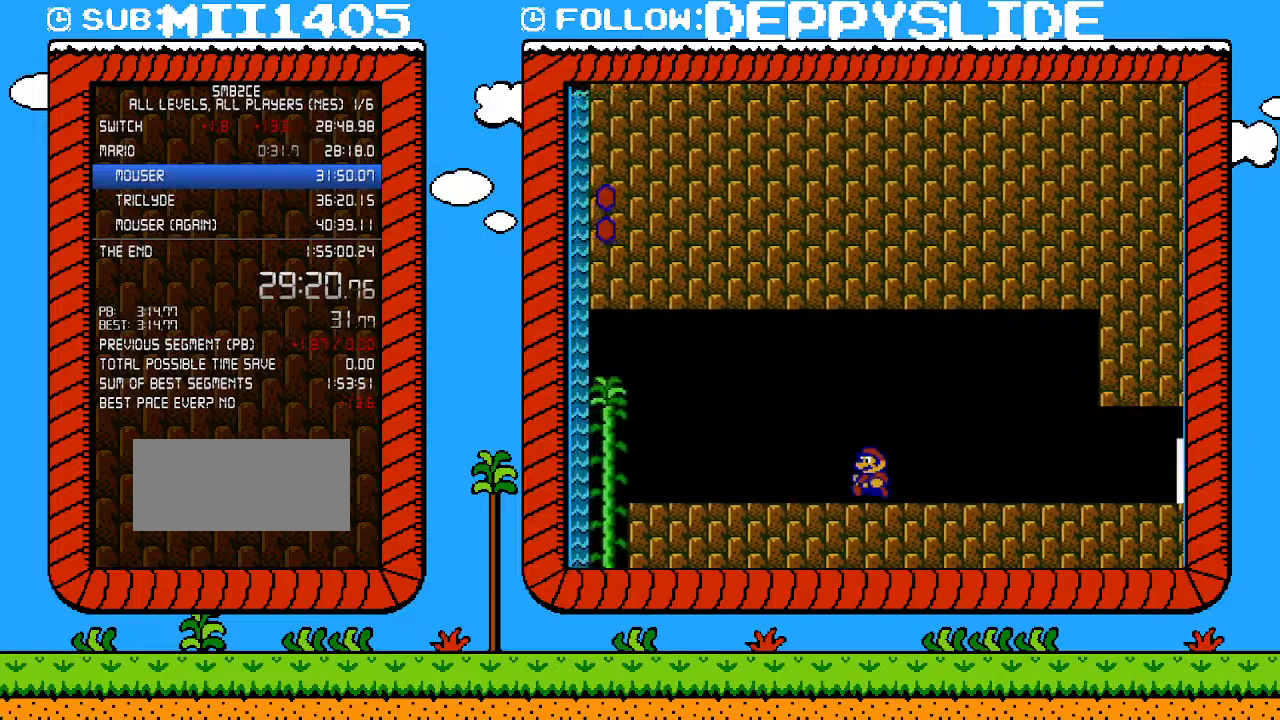
{"buttons": ["B", "DPAD_LEFT"], "events": []}
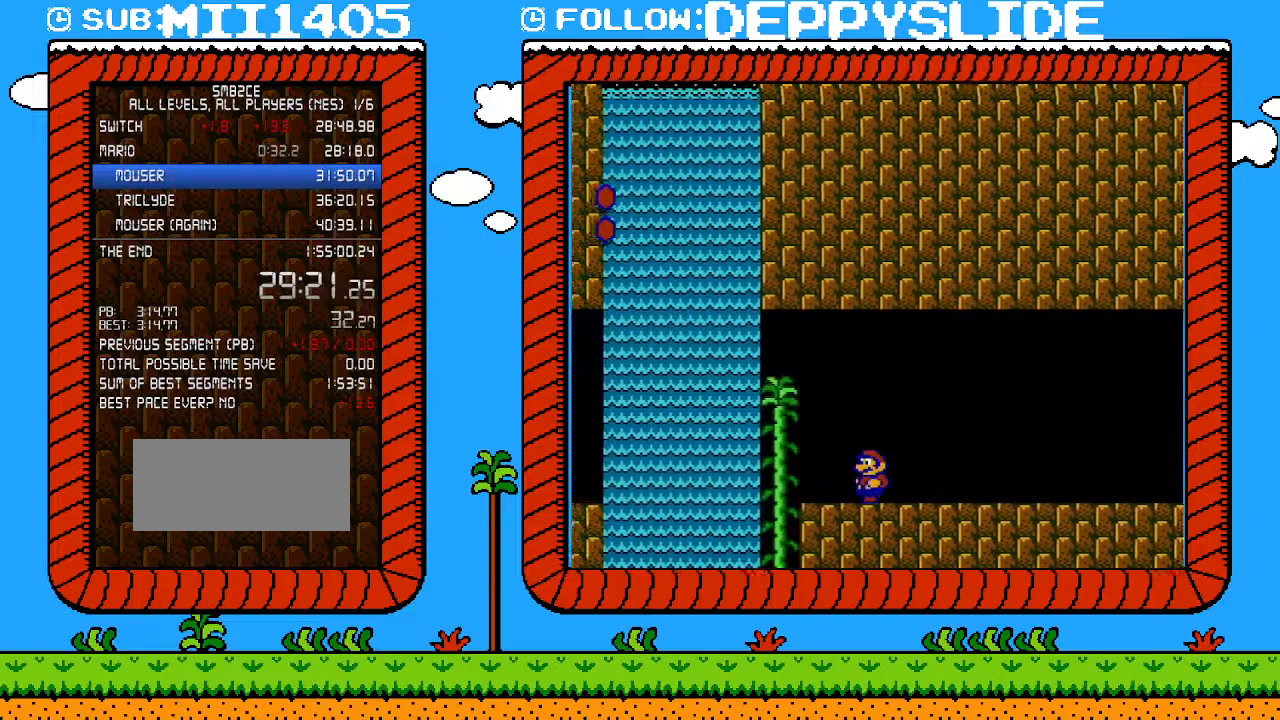
{"buttons": ["A", "B", "DPAD_LEFT"], "events": [[283, "A", "down"]]}
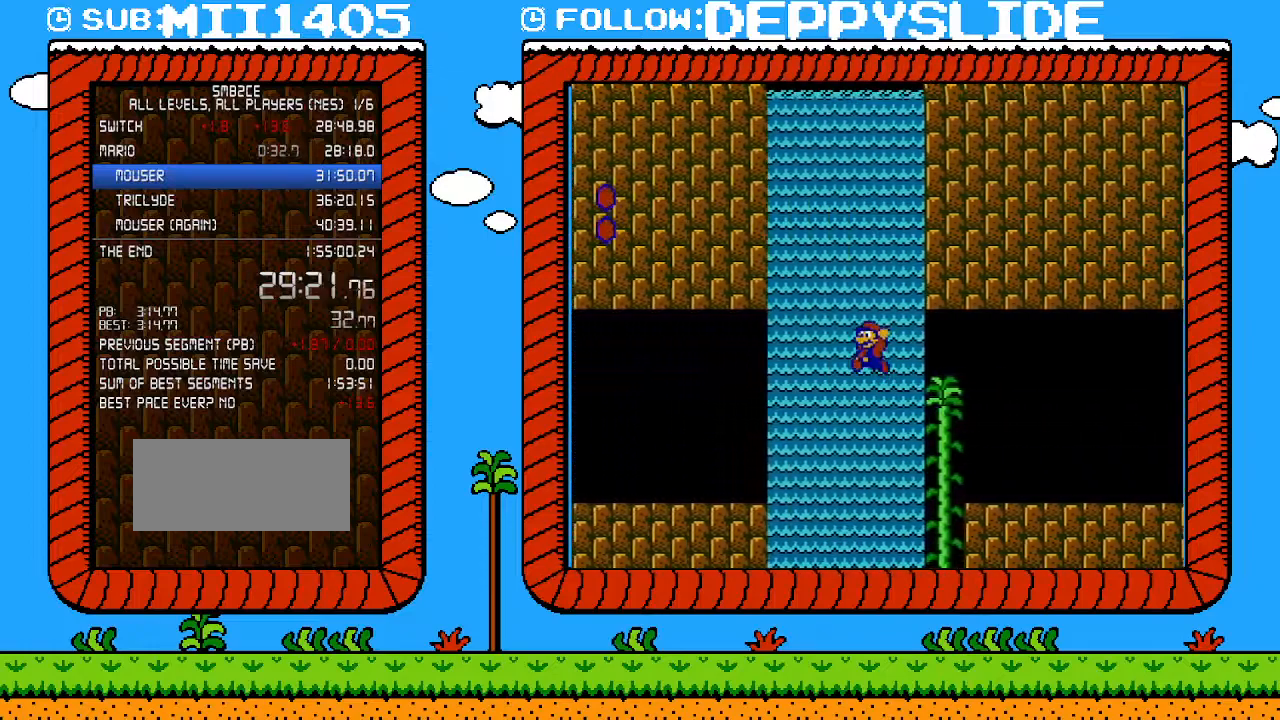
{"buttons": ["B", "DPAD_LEFT"], "events": [[283, "A", "up"]]}
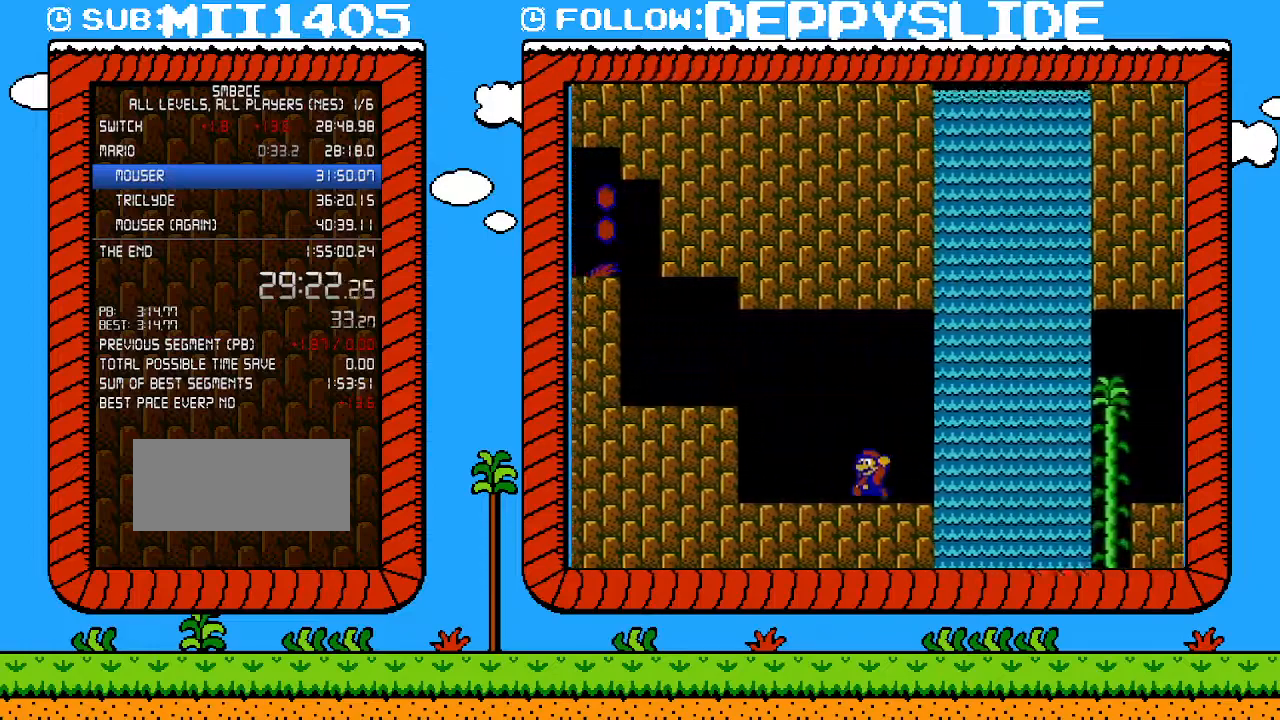
{"buttons": ["B", "DPAD_LEFT"], "events": [[167, "A", "down"], [383, "A", "up"]]}
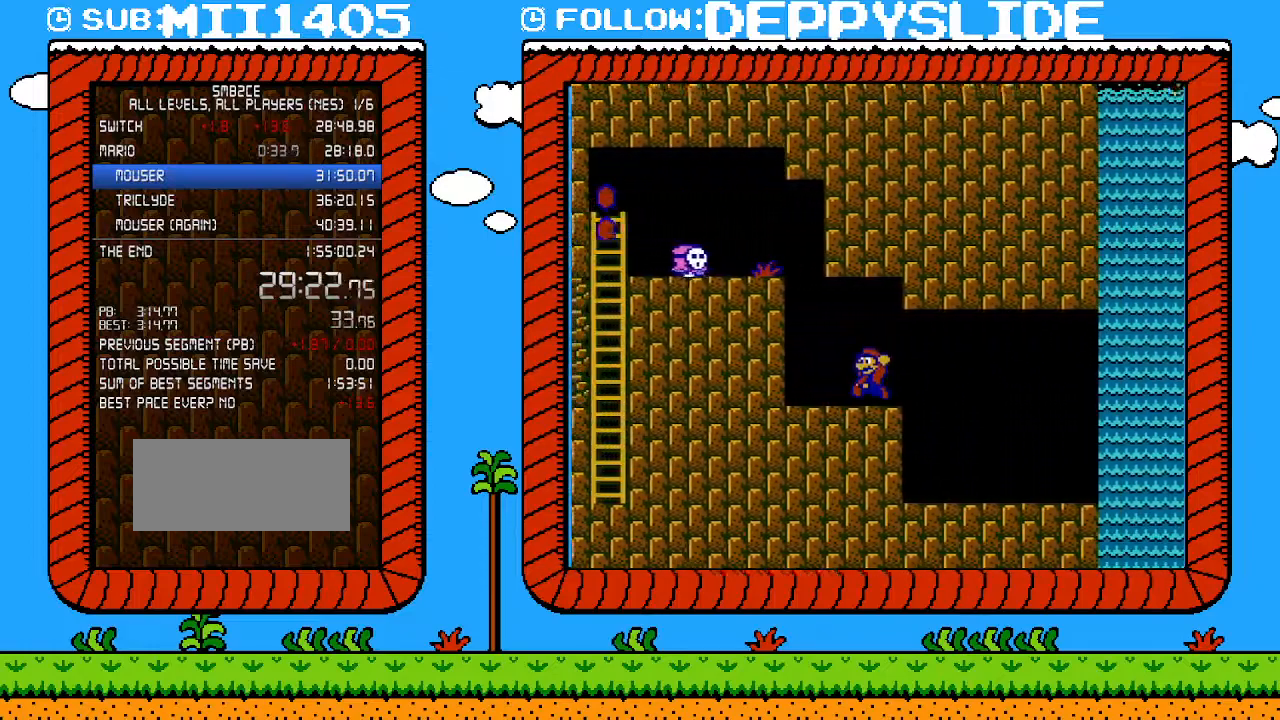
{"buttons": ["B", "DPAD_LEFT"], "events": [[167, "A", "down"], [500, "A", "up"]]}
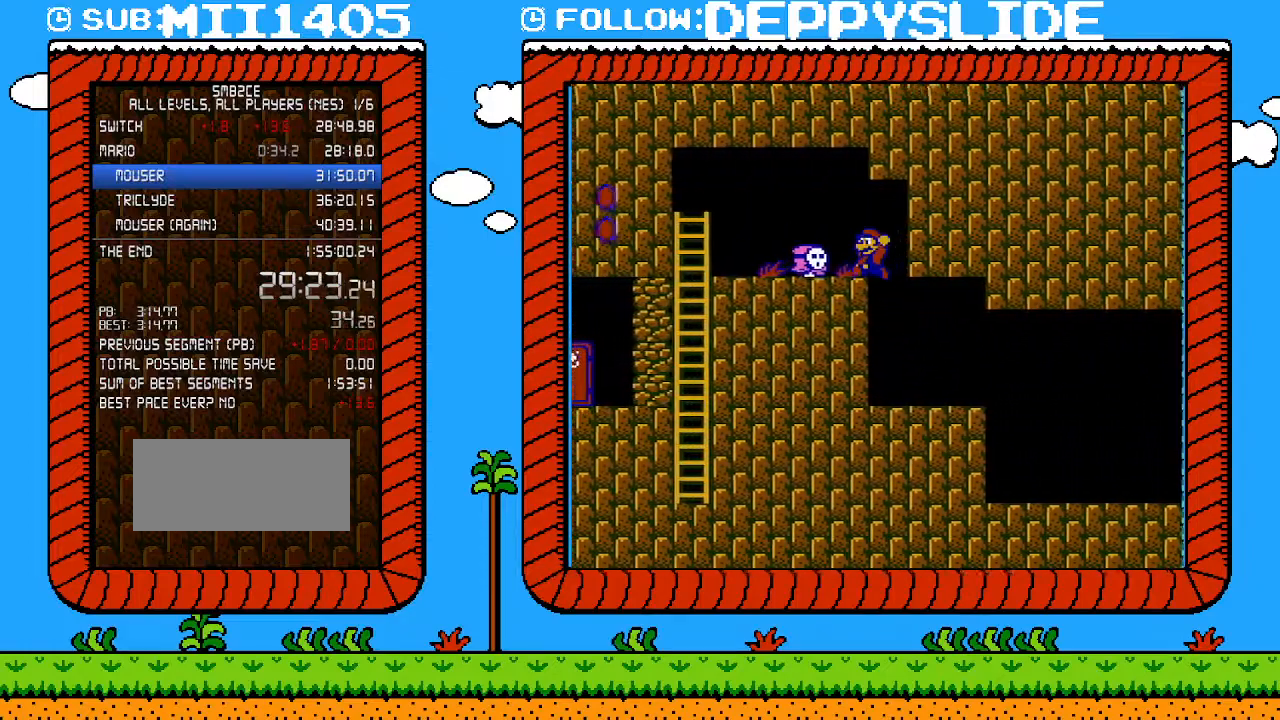
{"buttons": ["B"], "events": [[167, "A", "down"], [233, "DPAD_LEFT", "up"], [283, "DPAD_RIGHT", "down"], [317, "A", "up"], [483, "DPAD_RIGHT", "up"]]}
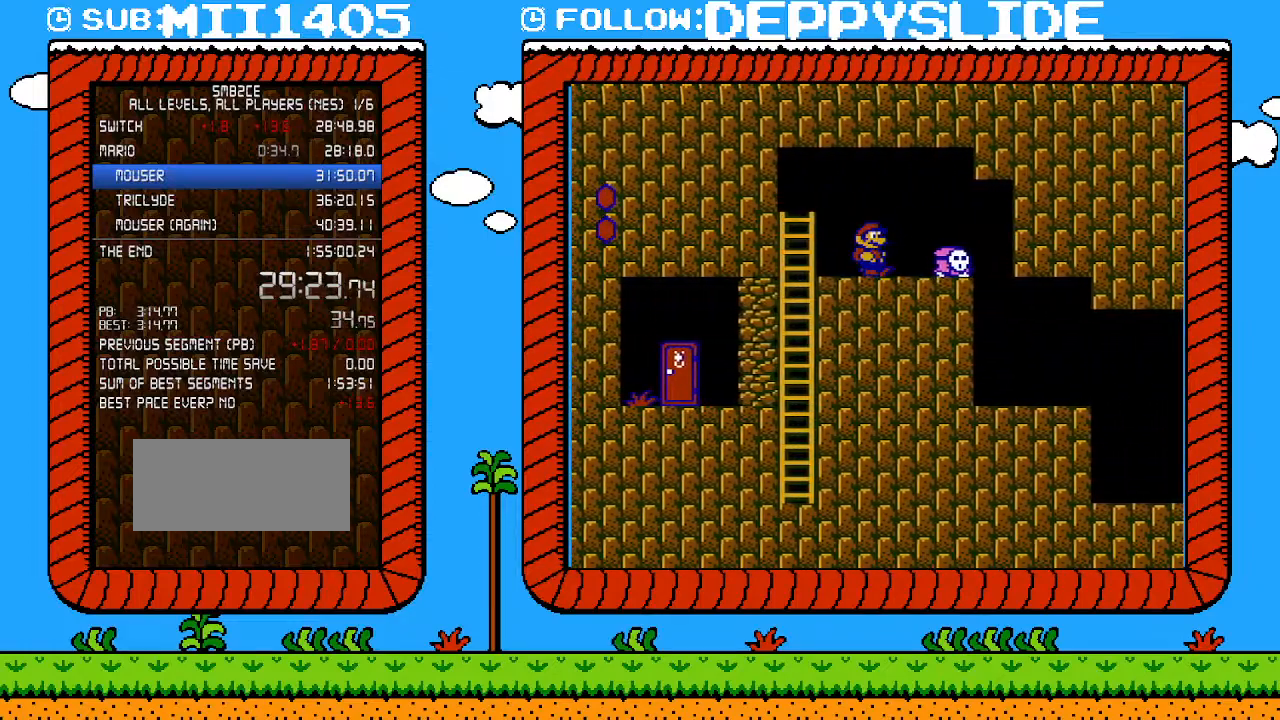
{"buttons": ["B"], "events": []}
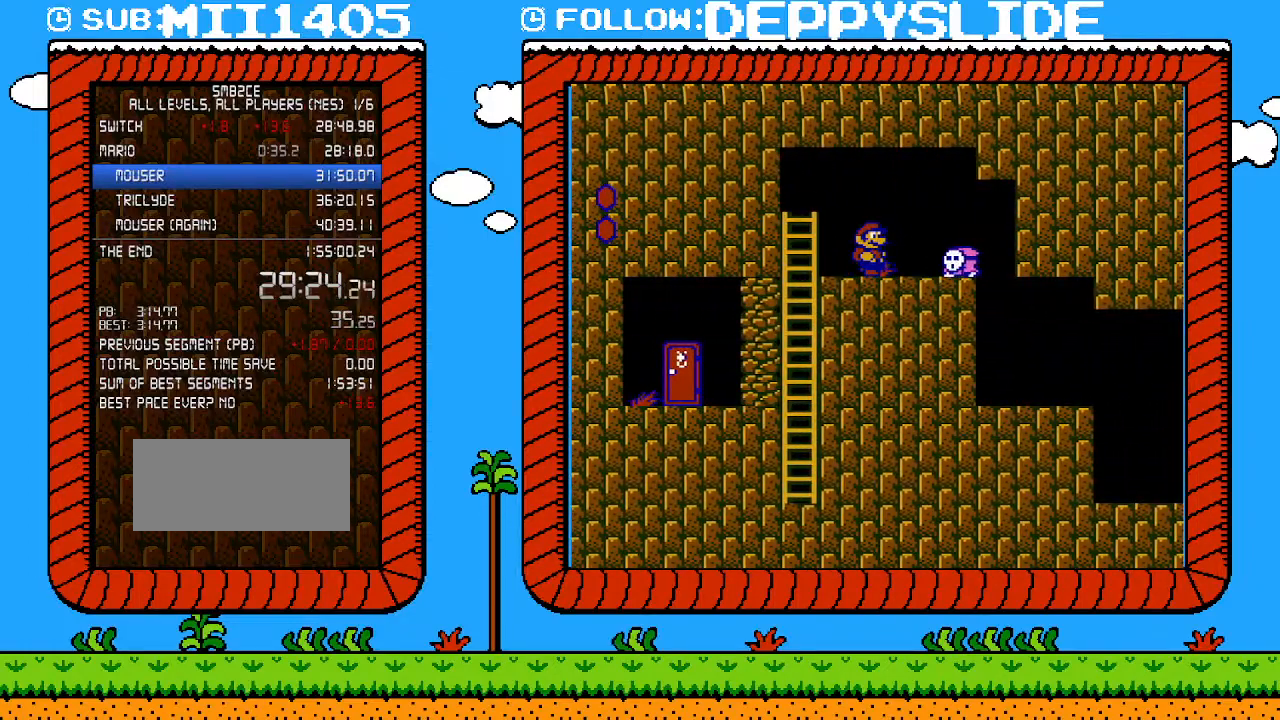
{"buttons": [], "events": [[200, "DPAD_RIGHT", "down"], [350, "DPAD_RIGHT", "up"], [500, "B", "up"]]}
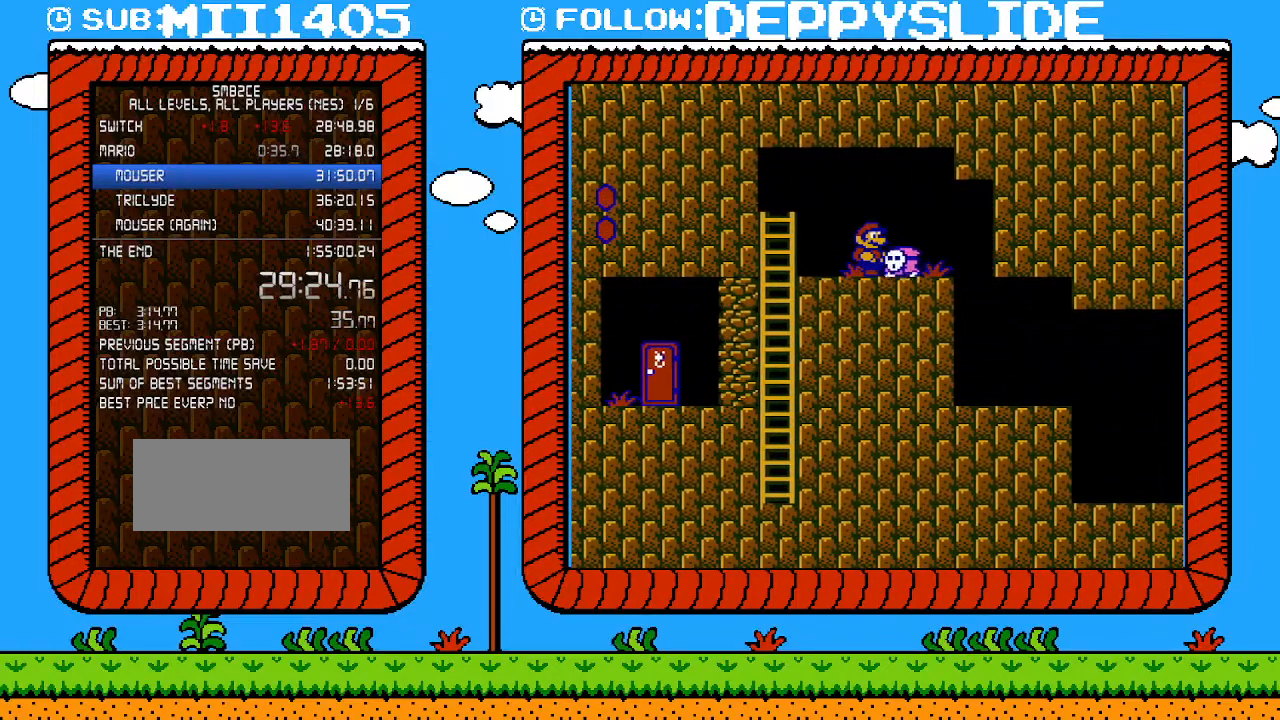
{"buttons": [], "events": []}
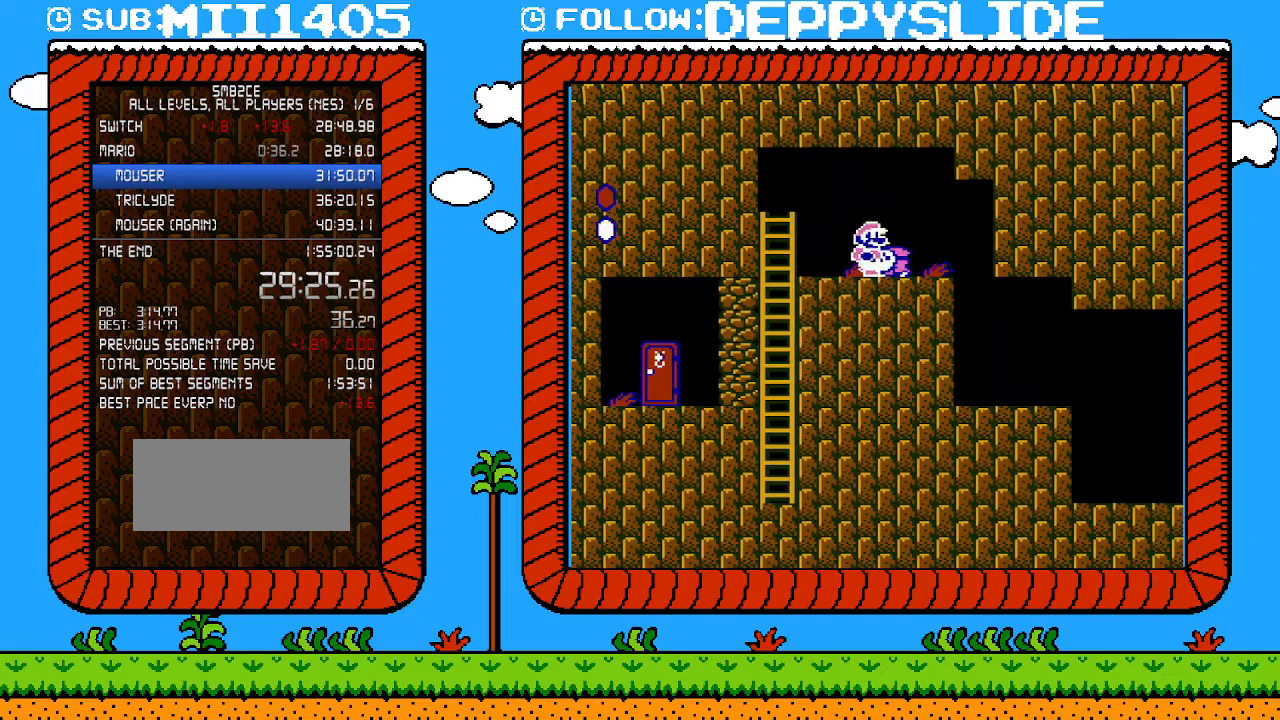
{"buttons": ["DPAD_LEFT"], "events": [[267, "A", "down"], [383, "A", "up"], [483, "DPAD_LEFT", "down"]]}
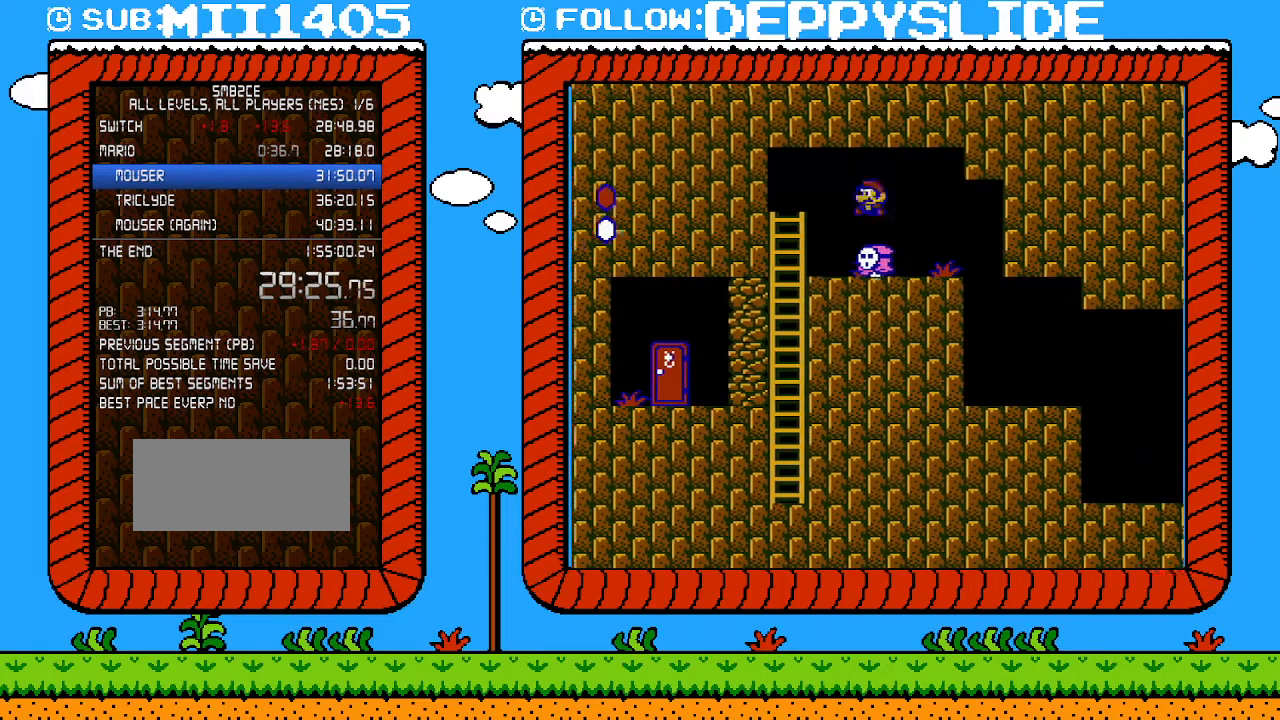
{"buttons": ["B", "DPAD_LEFT"], "events": [[67, "DPAD_LEFT", "up"], [167, "B", "down"], [317, "DPAD_LEFT", "down"]]}
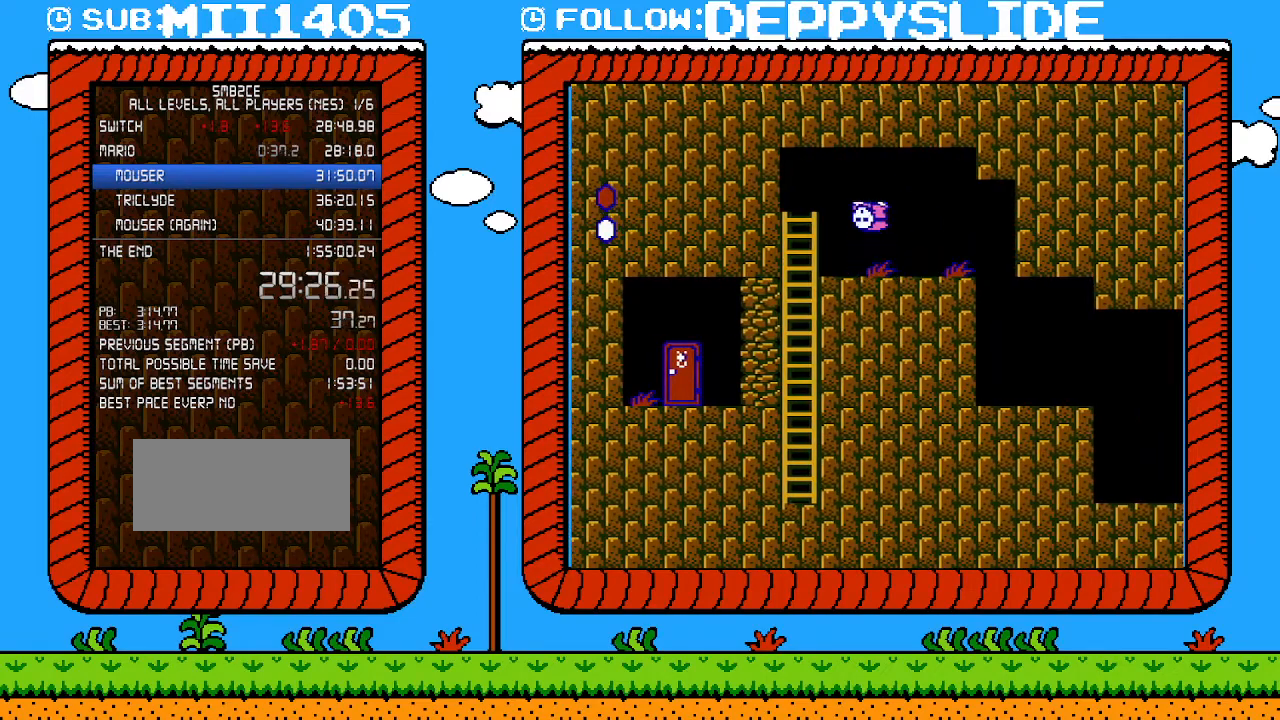
{"buttons": ["B", "DPAD_LEFT"], "events": [[383, "B", "up"], [450, "B", "down"]]}
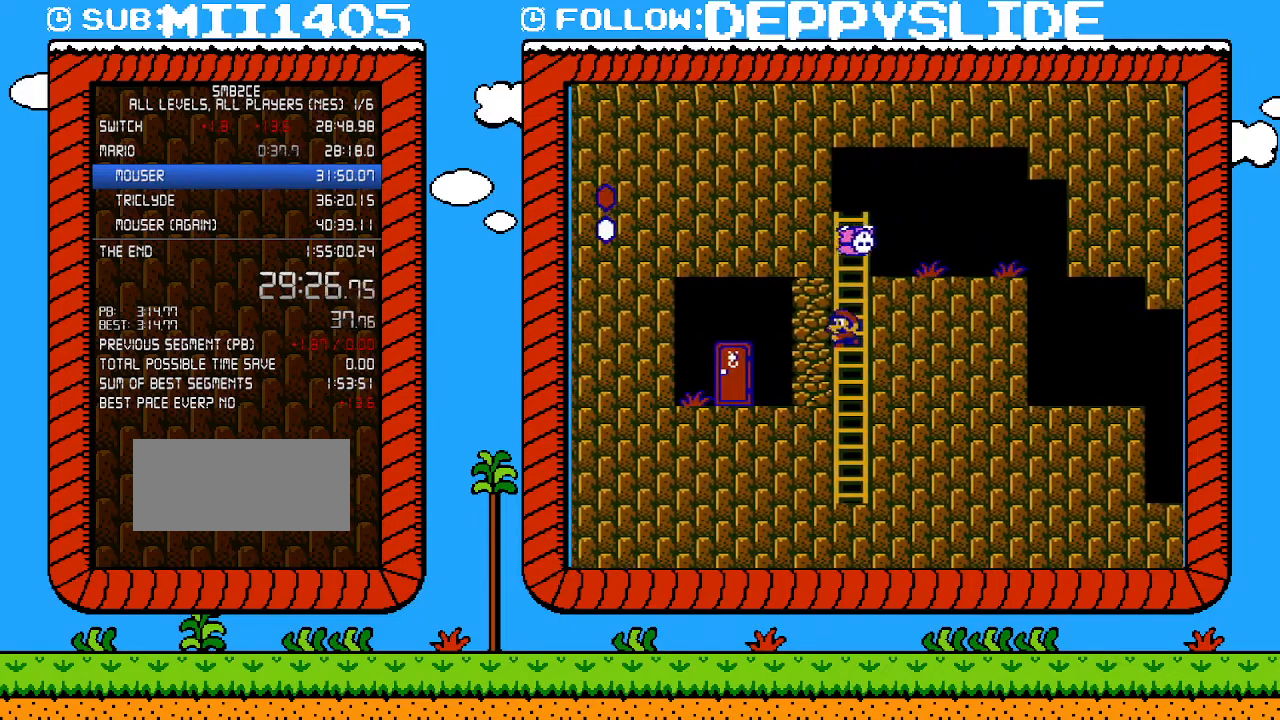
{"buttons": ["A", "B"], "events": [[33, "B", "up"], [33, "DPAD_LEFT", "up"], [33, "SELECT", "down"], [67, "B", "down"], [67, "SELECT", "up"], [483, "A", "down"]]}
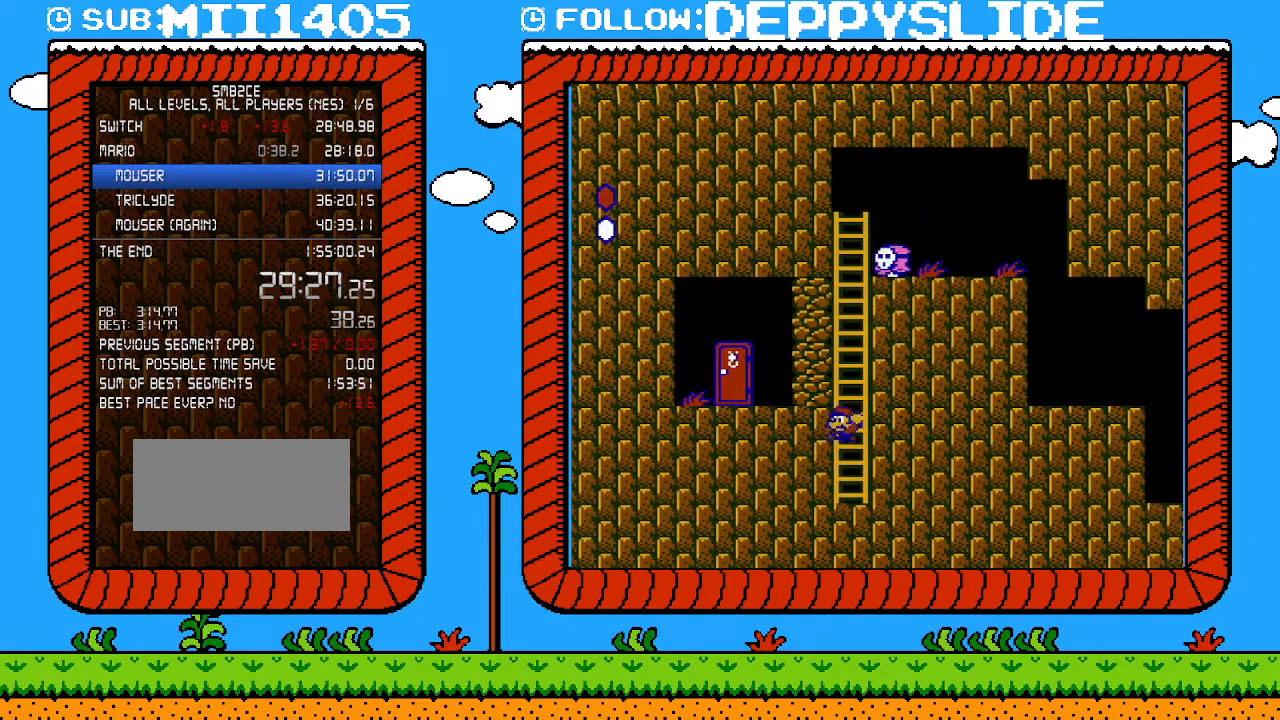
{"buttons": ["B", "DPAD_UP"], "events": [[133, "DPAD_UP", "down"], [317, "A", "up"]]}
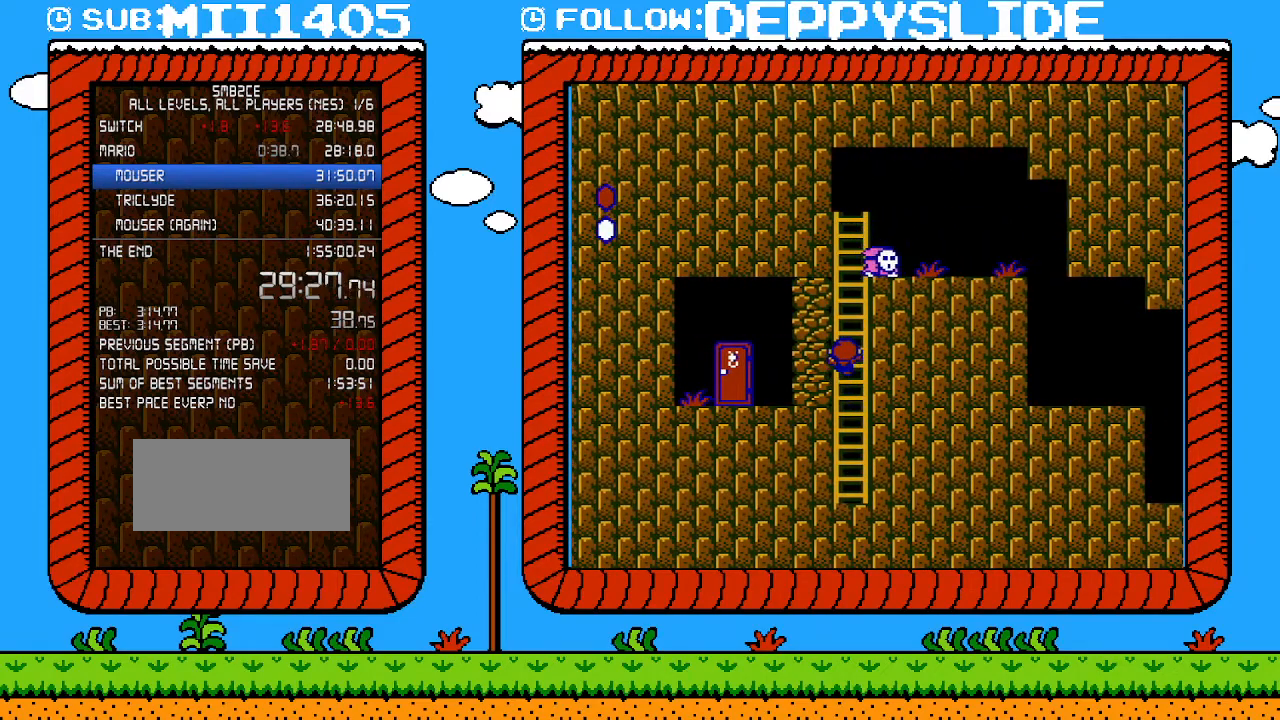
{"buttons": ["B", "DPAD_UP"], "events": []}
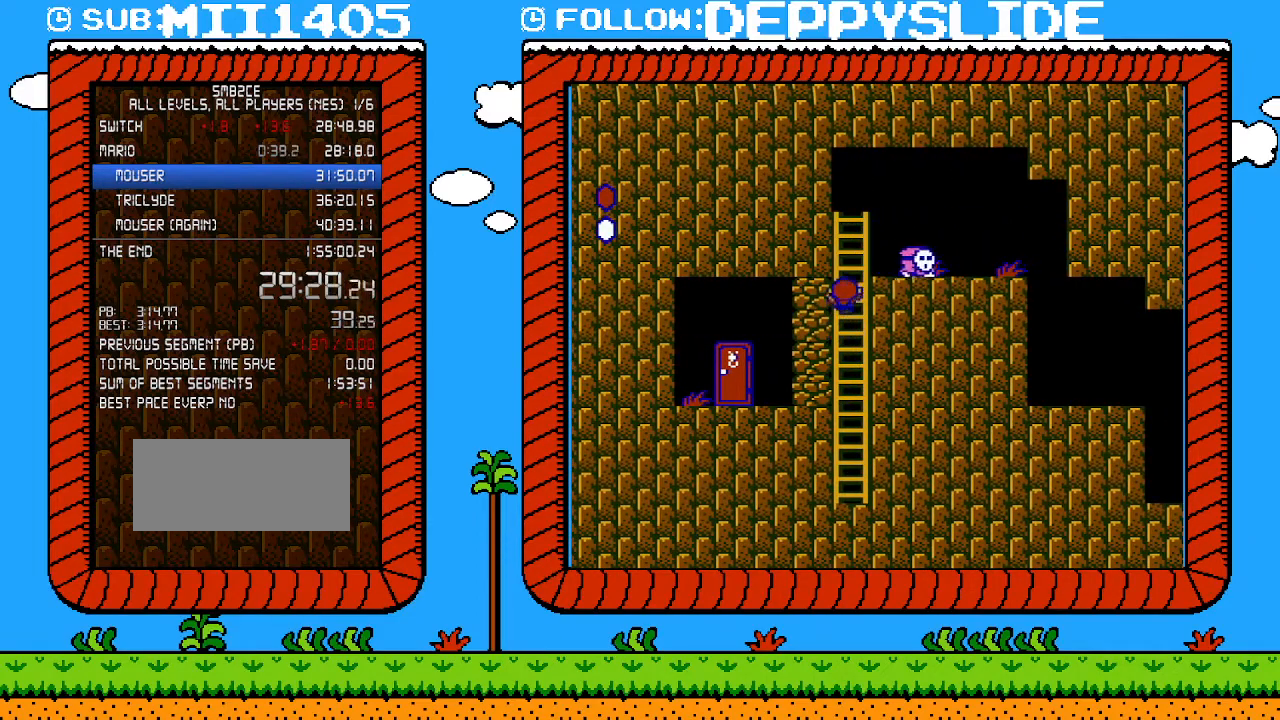
{"buttons": ["B", "DPAD_UP", "DPAD_RIGHT"], "events": [[483, "DPAD_RIGHT", "down"]]}
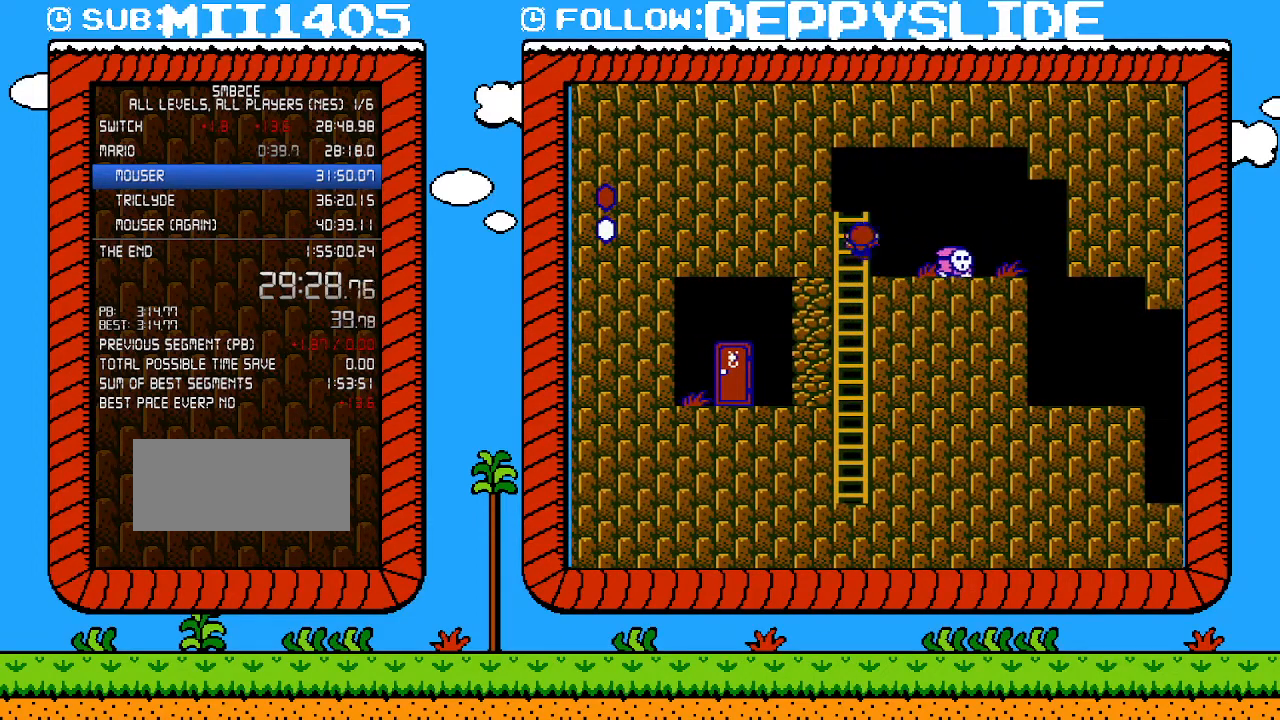
{"buttons": ["B"], "events": [[200, "DPAD_UP", "up"], [233, "B", "up"], [283, "DPAD_RIGHT", "up"], [383, "B", "down"]]}
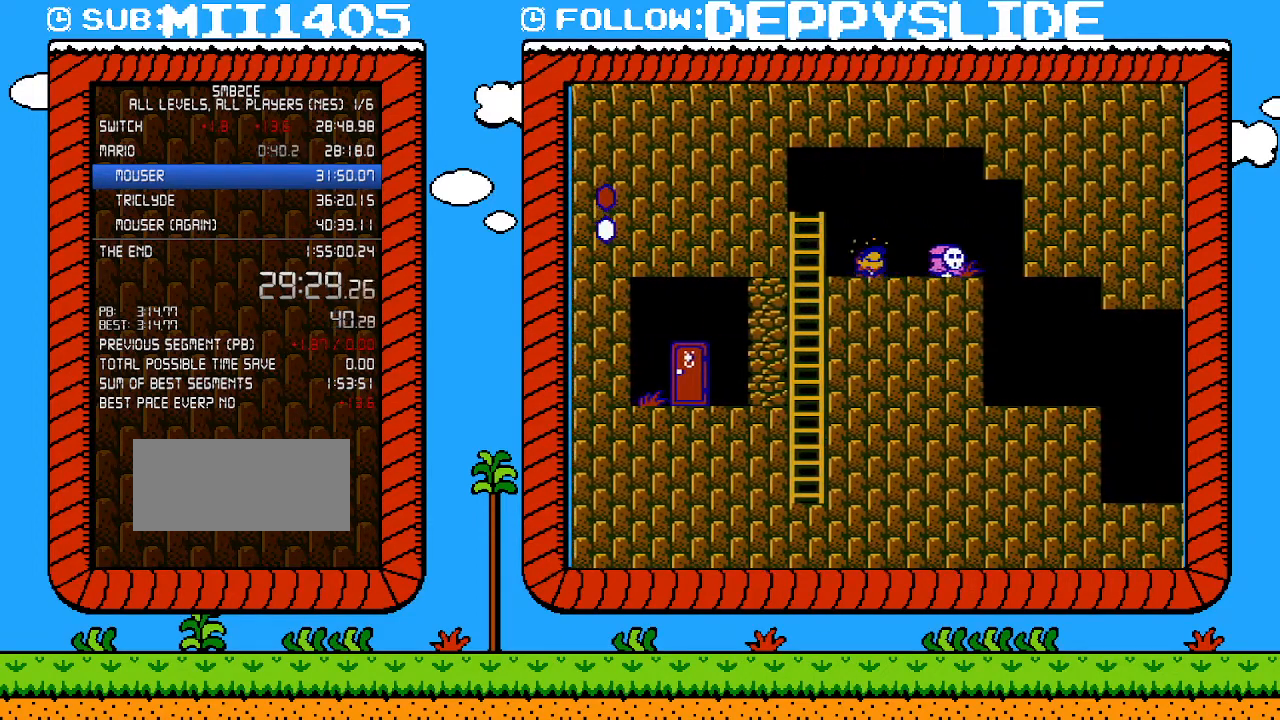
{"buttons": ["DPAD_LEFT"], "events": [[200, "B", "up"], [417, "DPAD_LEFT", "down"]]}
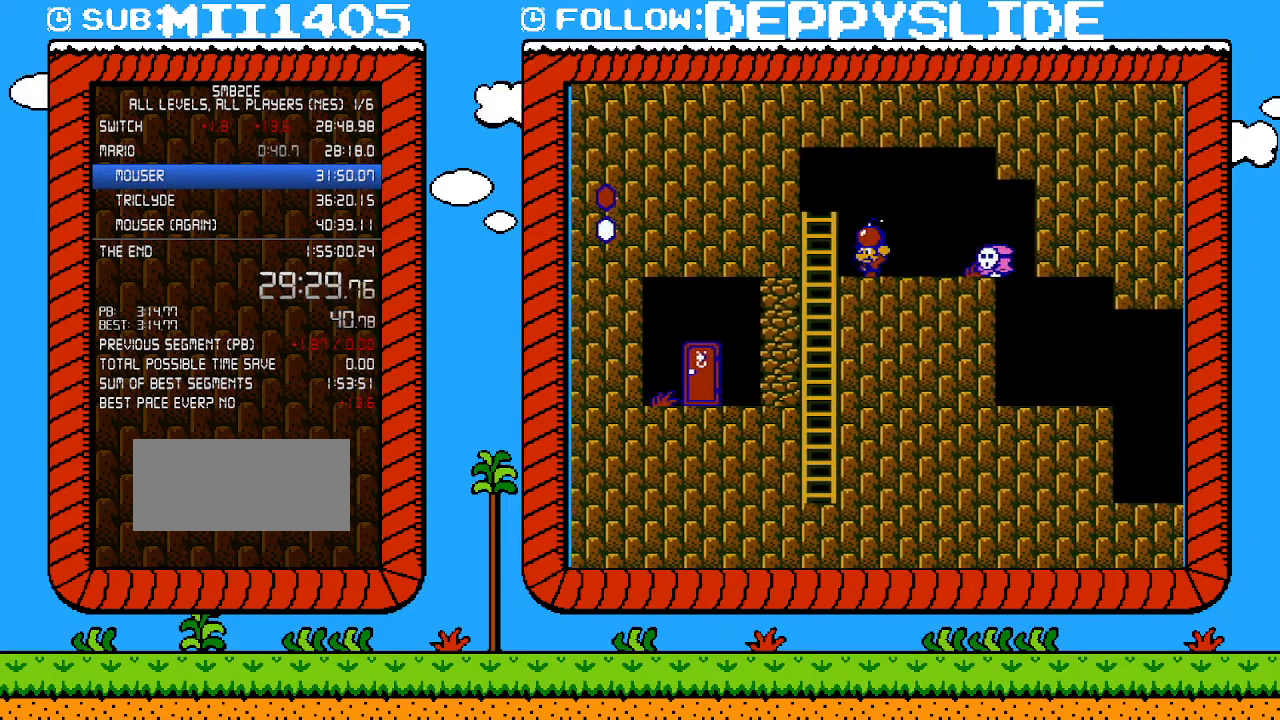
{"buttons": [], "events": [[33, "DPAD_LEFT", "up"]]}
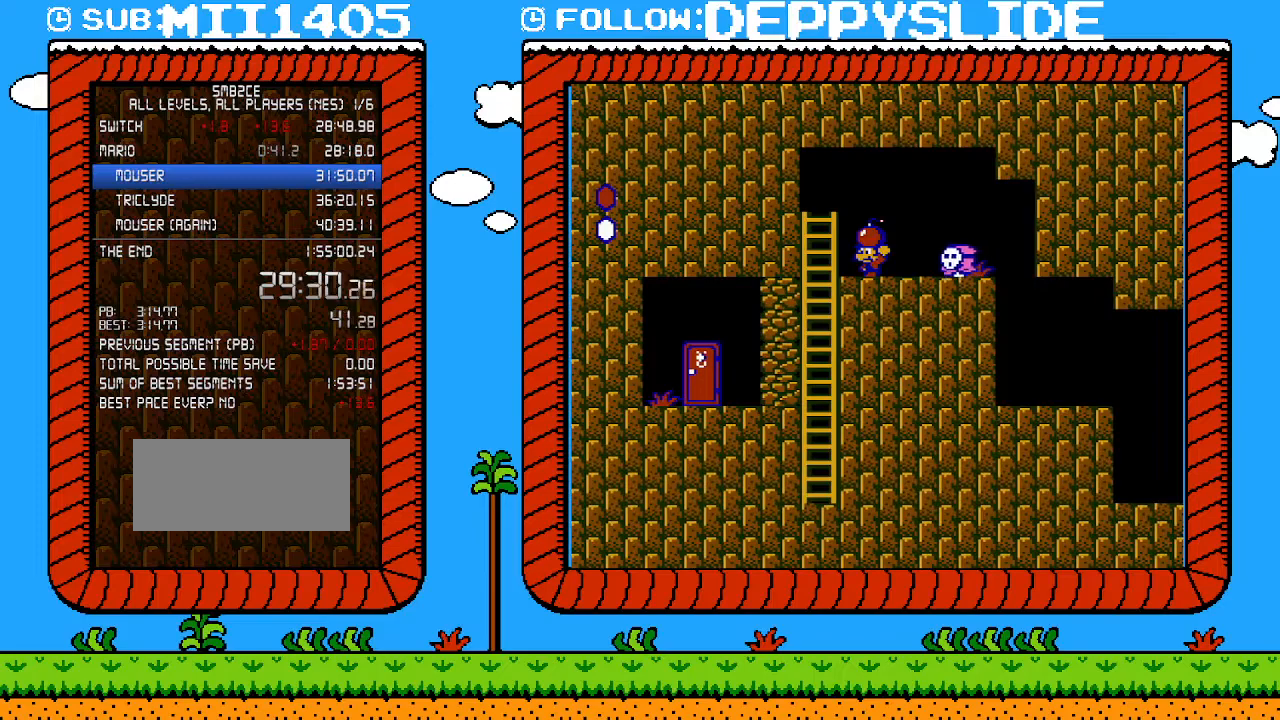
{"buttons": [], "events": [[133, "DPAD_RIGHT", "down"], [200, "A", "down"], [283, "A", "up"], [283, "DPAD_RIGHT", "up"], [317, "DPAD_LEFT", "down"], [467, "DPAD_LEFT", "up"]]}
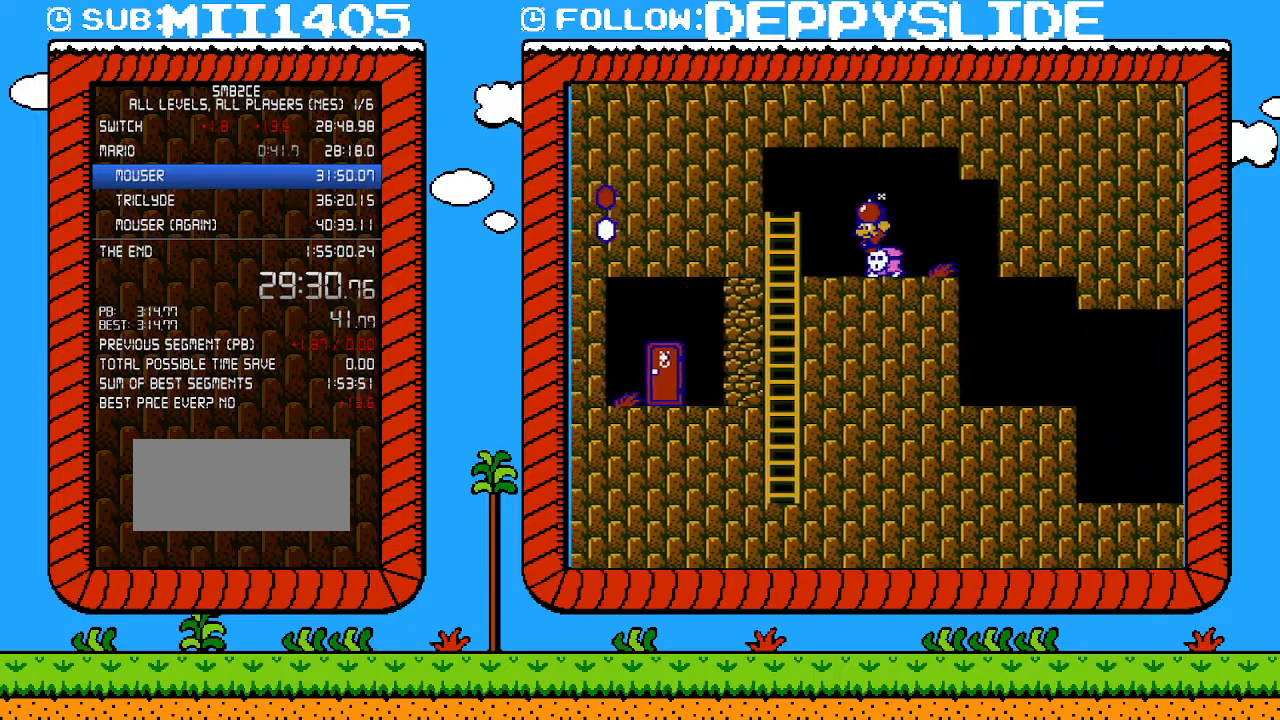
{"buttons": [], "events": []}
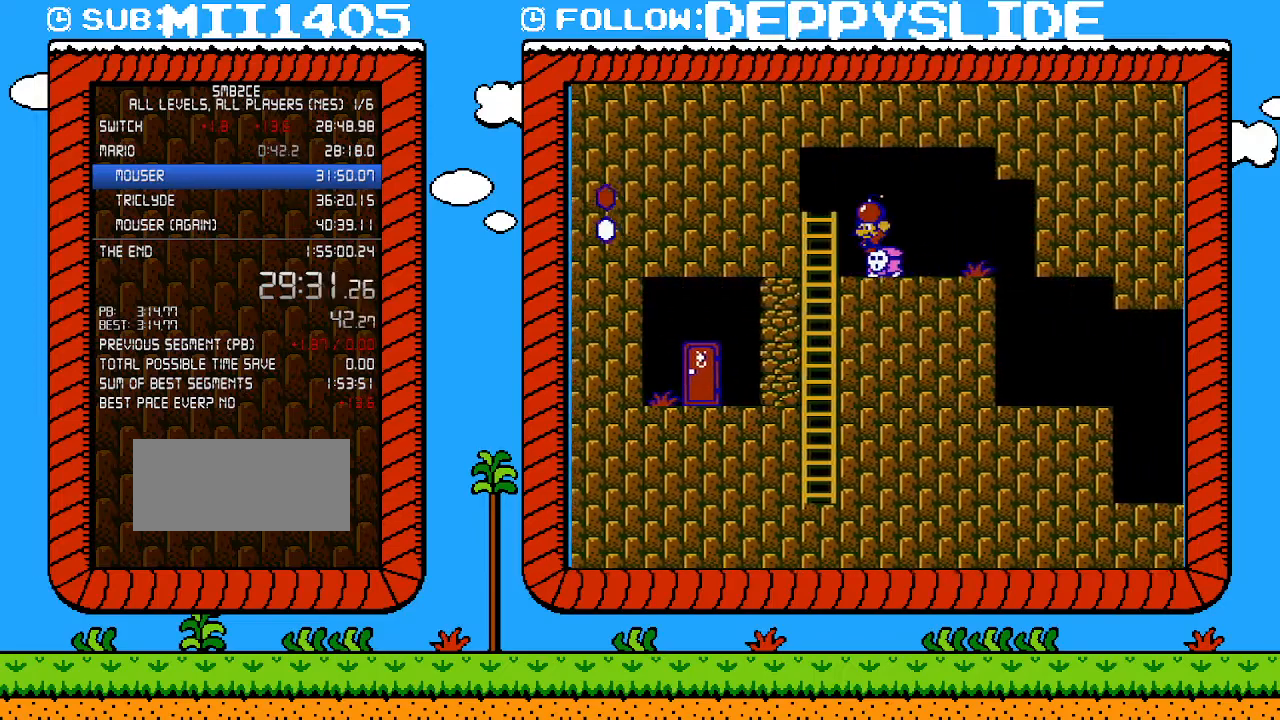
{"buttons": [], "events": []}
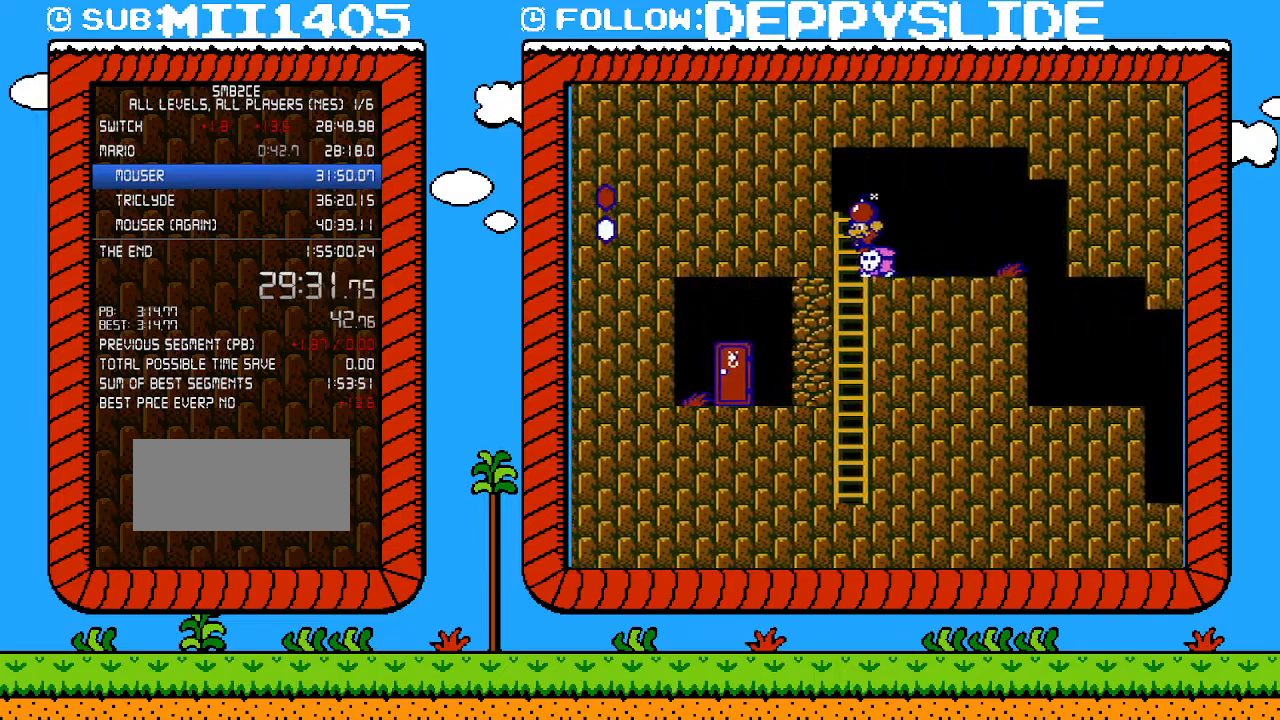
{"buttons": ["A"], "events": [[483, "A", "down"]]}
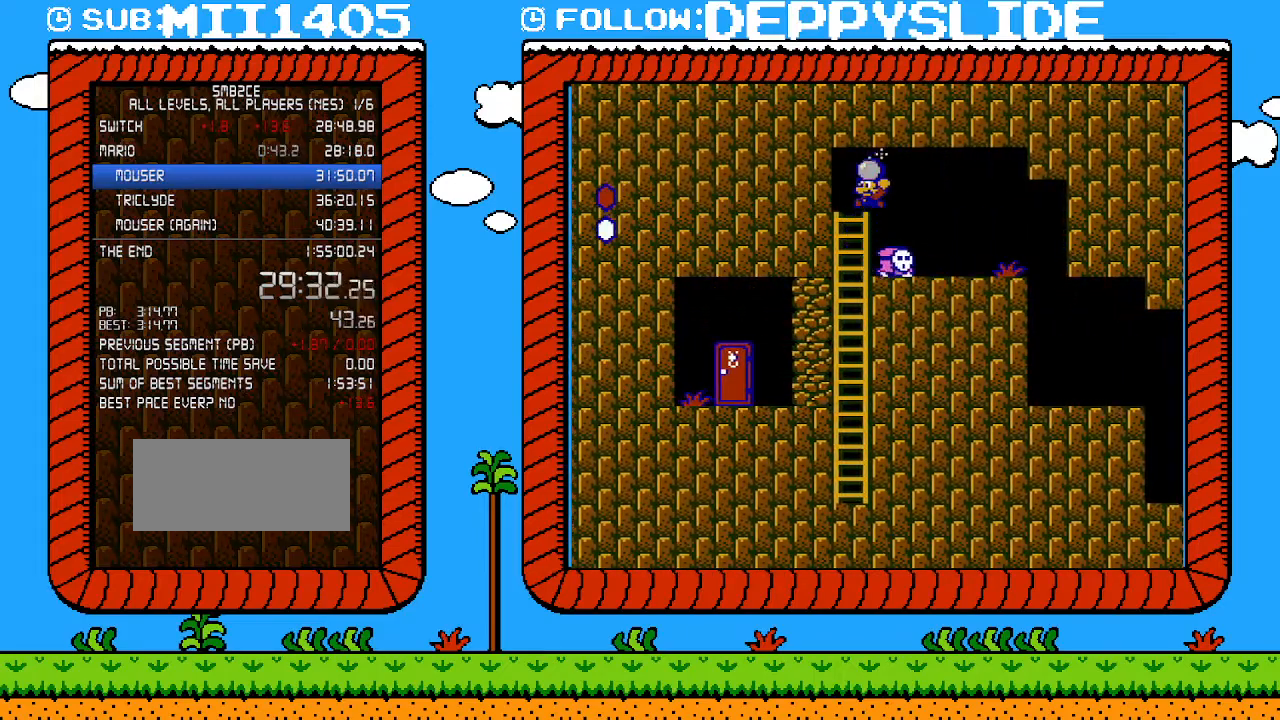
{"buttons": ["DPAD_LEFT"], "events": [[133, "A", "up"], [283, "DPAD_RIGHT", "down"], [383, "DPAD_RIGHT", "up"], [450, "DPAD_LEFT", "down"]]}
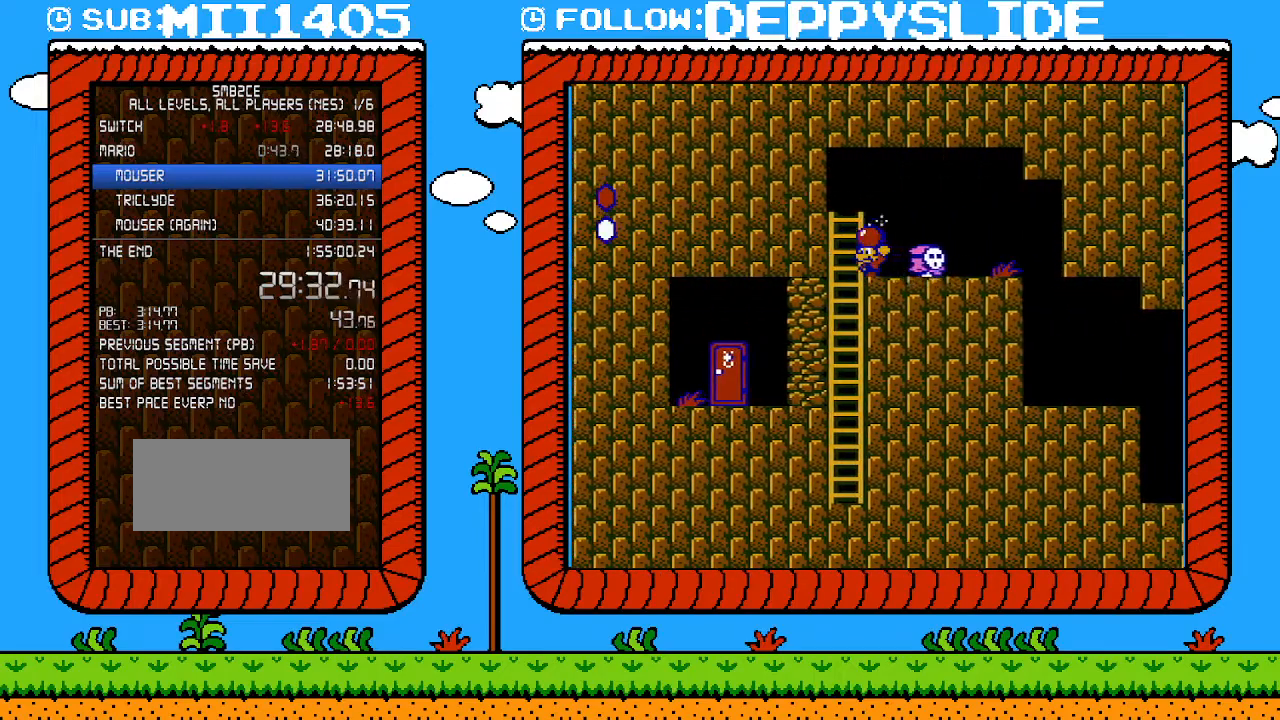
{"buttons": ["B", "DPAD_LEFT"], "events": [[33, "DPAD_LEFT", "up"], [233, "B", "down"], [350, "A", "down"], [350, "DPAD_RIGHT", "down"], [450, "DPAD_UP", "down"], [500, "A", "up"], [500, "DPAD_LEFT", "down"], [500, "DPAD_RIGHT", "up"], [500, "DPAD_UP", "up"]]}
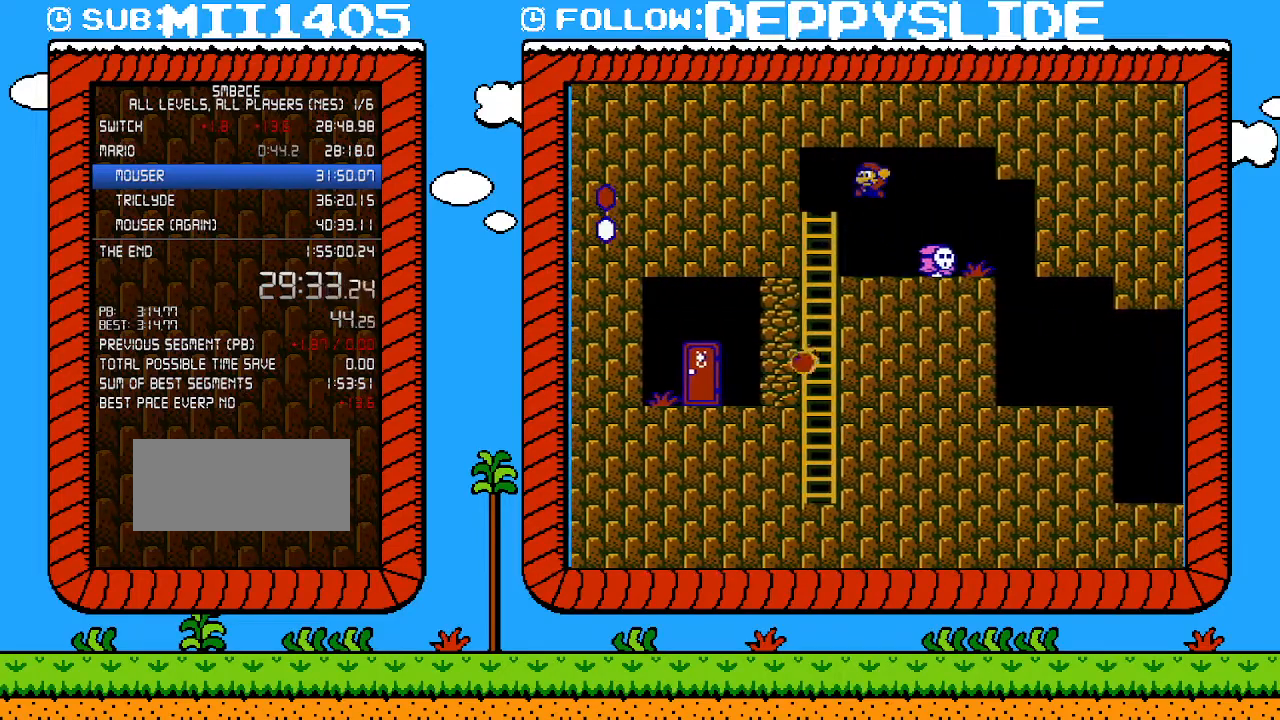
{"buttons": ["A", "B", "DPAD_DOWN"], "events": [[133, "DPAD_LEFT", "up"], [200, "START", "down"], [233, "START", "up"], [450, "DPAD_DOWN", "down"], [467, "A", "down"]]}
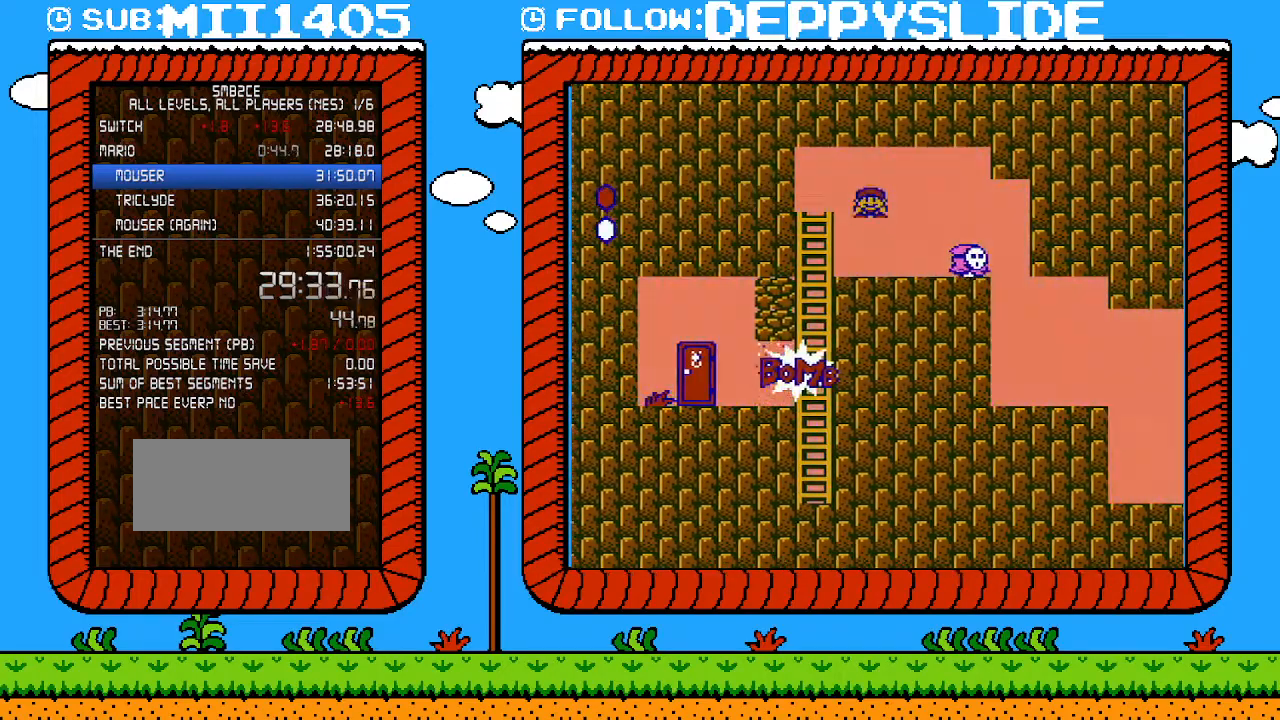
{"buttons": ["B", "DPAD_LEFT"], "events": [[33, "DPAD_LEFT", "down"], [67, "DPAD_DOWN", "up"], [100, "A", "up"], [167, "DPAD_LEFT", "up"], [350, "DPAD_LEFT", "down"], [417, "DPAD_LEFT", "up"], [500, "DPAD_LEFT", "down"]]}